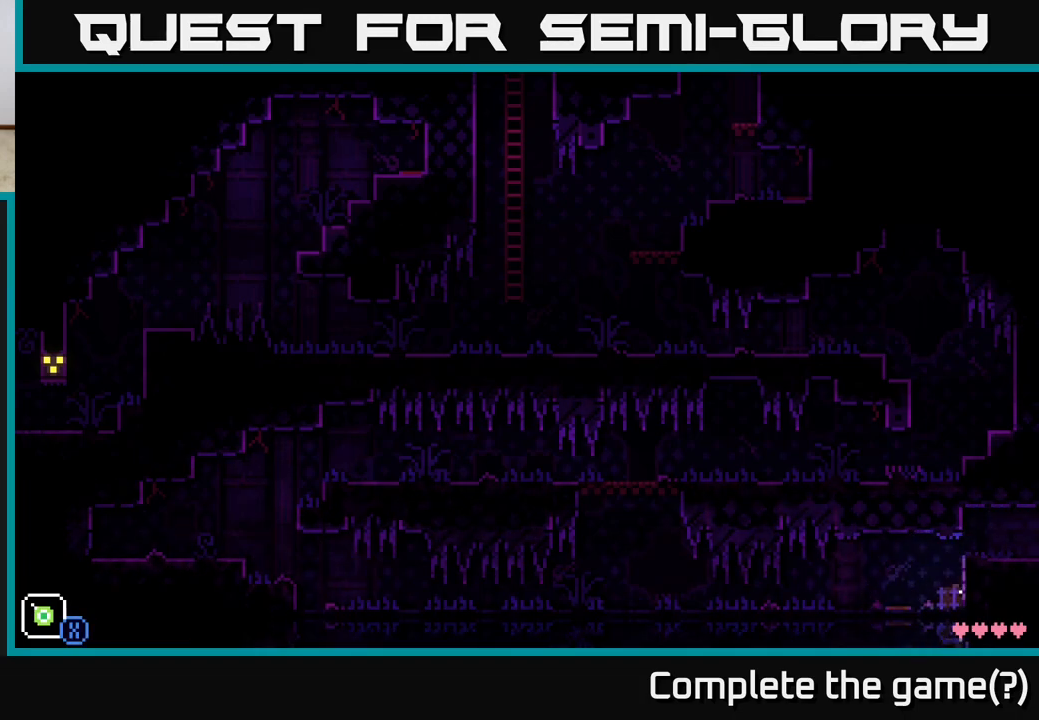
Gameplay with a controller (Xbox layout); each line is a JSON object with the inputs held at the frame after it. "events" lists button and stick changes between this image and that frame as [ms after this image, input, new state], when the widget could be followed in between.
{"buttons": [], "left_stick": "right", "right_stick": "center", "events": [[67, "A", "down"], [317, "A", "up"]]}
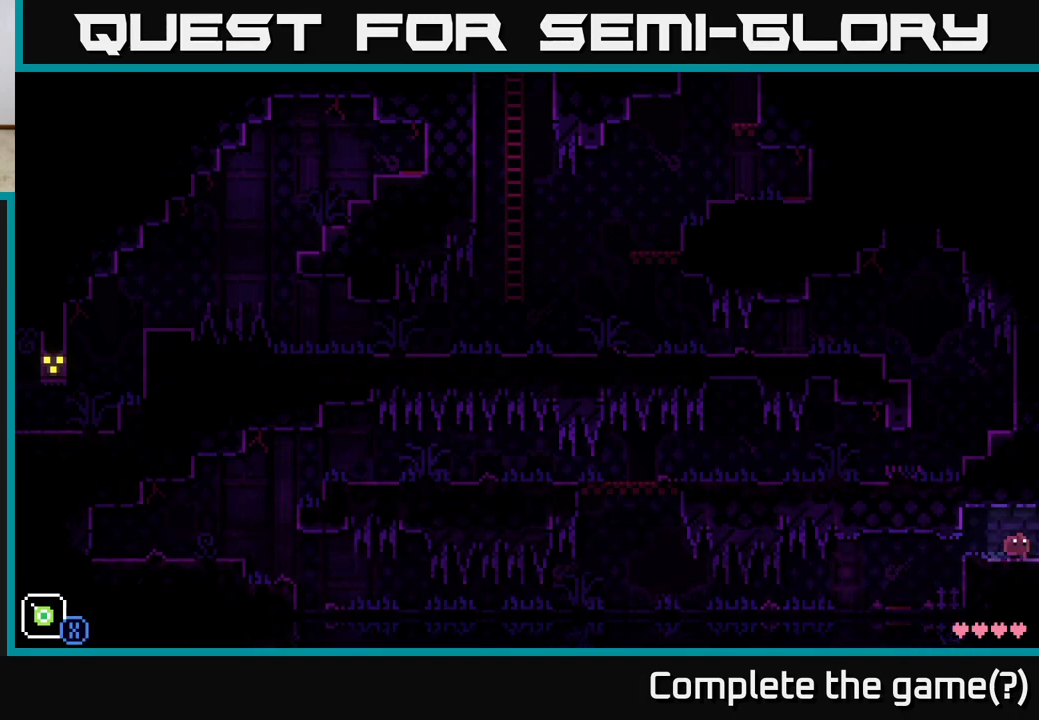
{"buttons": [], "left_stick": "center", "right_stick": "center", "events": [[317, "left_stick", "center"]]}
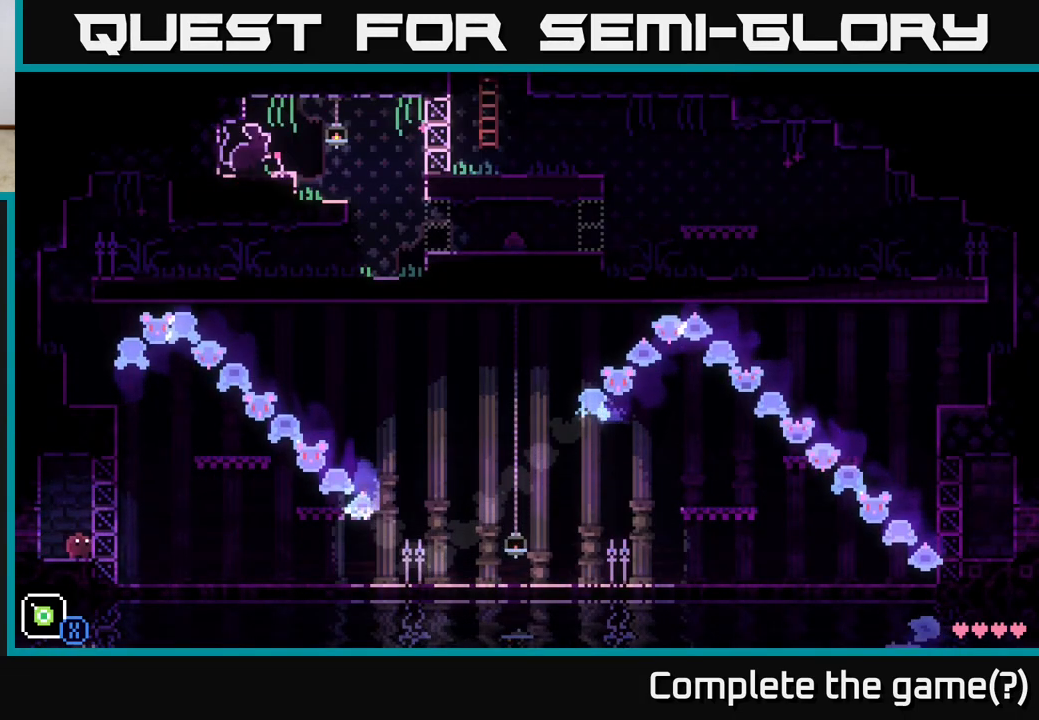
{"buttons": ["X"], "left_stick": "center", "right_stick": "center", "events": [[283, "X", "down"]]}
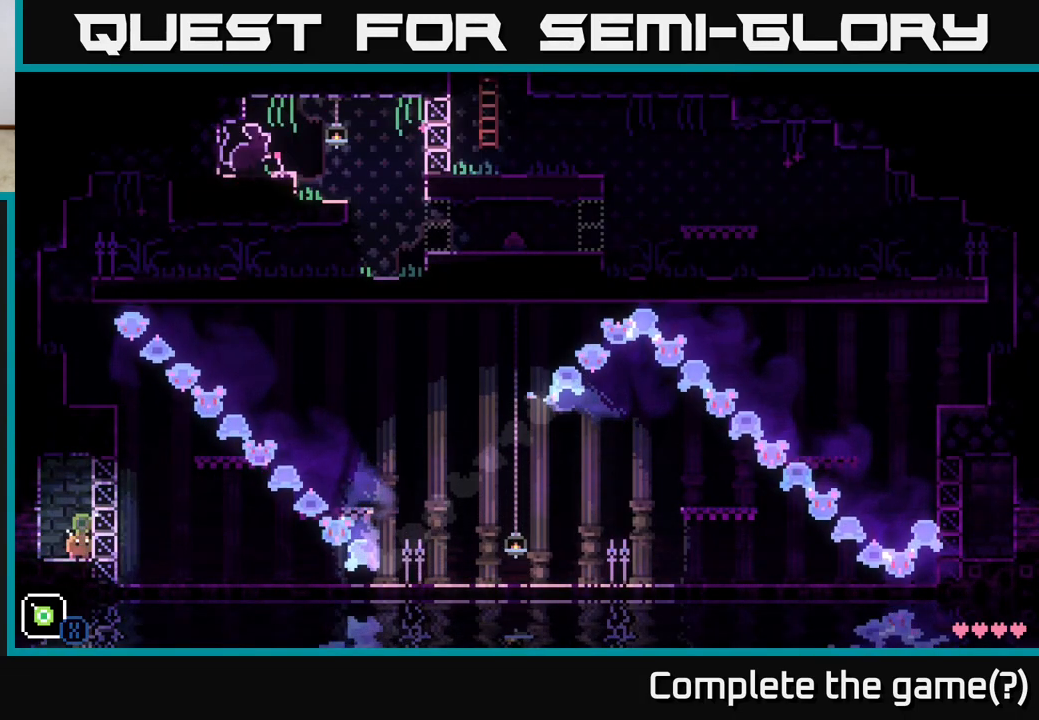
{"buttons": ["A", "X"], "left_stick": "center", "right_stick": "center", "events": [[17, "X", "up"], [183, "A", "down"], [283, "X", "down"]]}
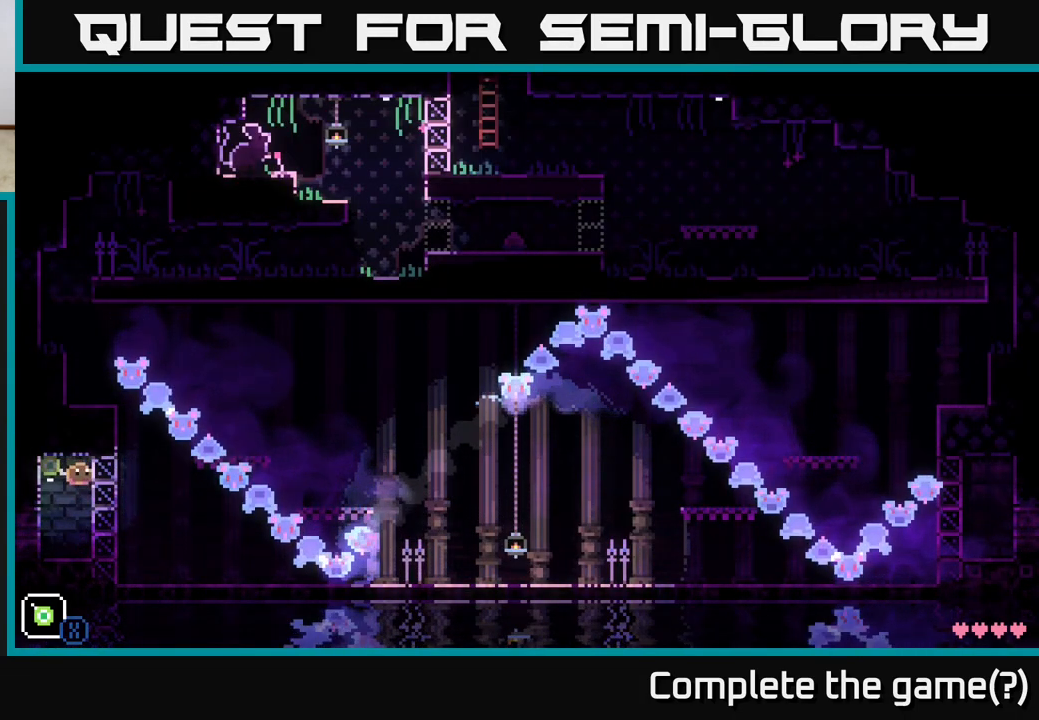
{"buttons": ["A", "X"], "left_stick": "up", "right_stick": "center", "events": [[150, "X", "up"], [167, "A", "up"], [250, "left_stick", "up"], [367, "A", "down"], [417, "X", "down"]]}
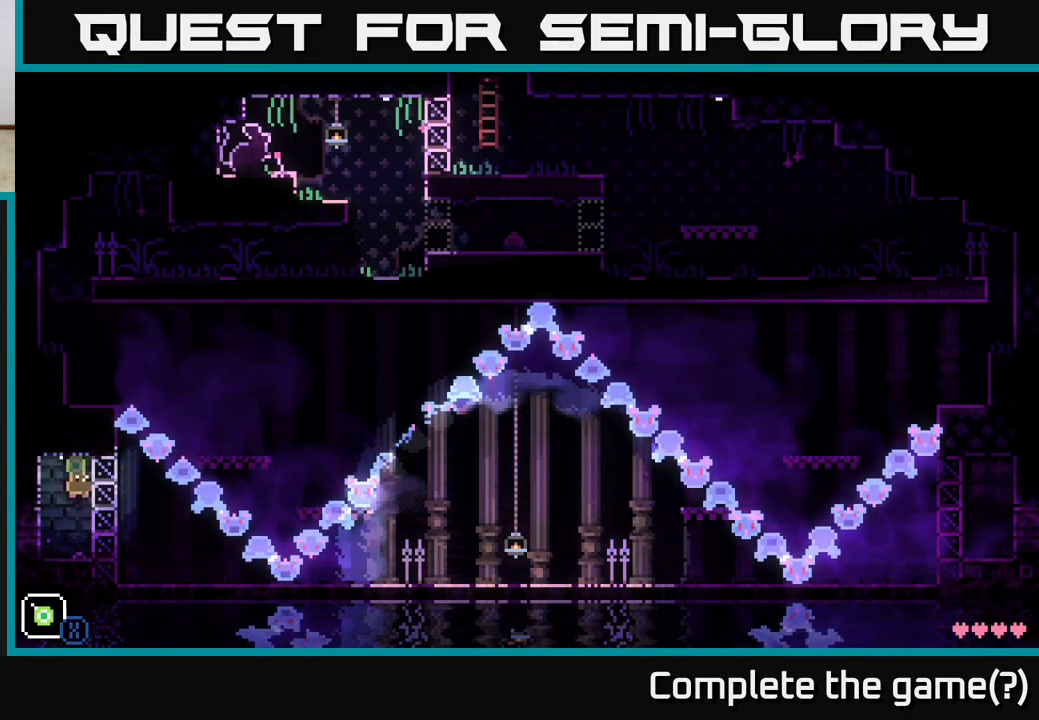
{"buttons": ["X"], "left_stick": "down", "right_stick": "center", "events": [[250, "A", "up"], [250, "X", "up"], [283, "left_stick", "center"], [333, "left_stick", "down"], [483, "X", "down"]]}
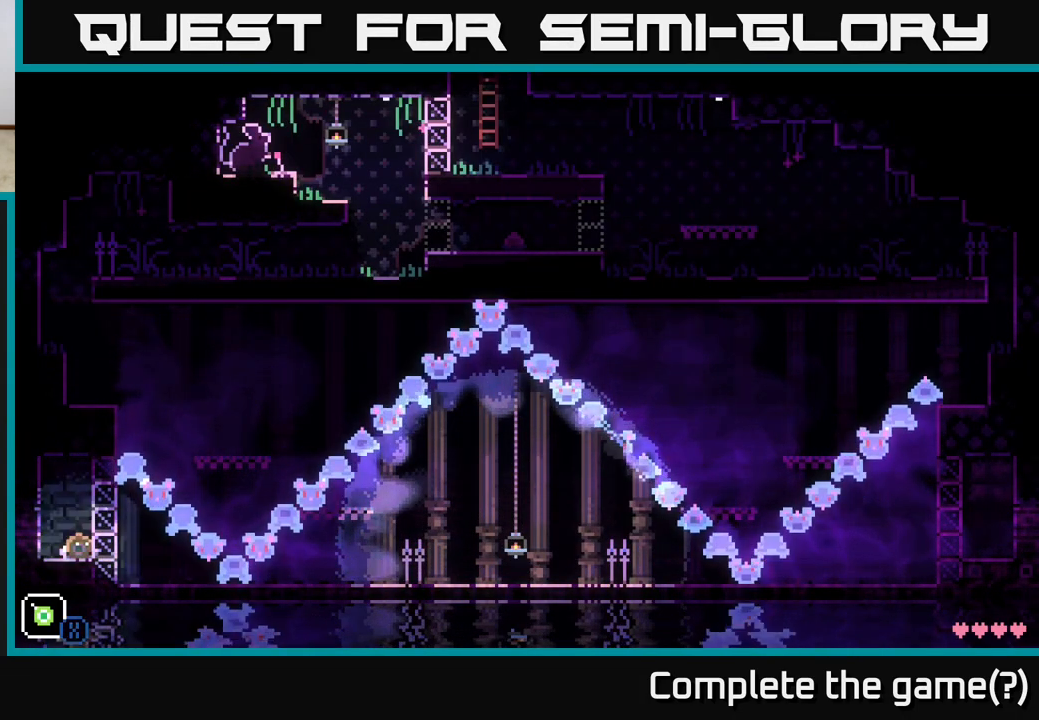
{"buttons": [], "left_stick": "left", "right_stick": "center", "events": [[200, "X", "up"], [500, "left_stick", "left"]]}
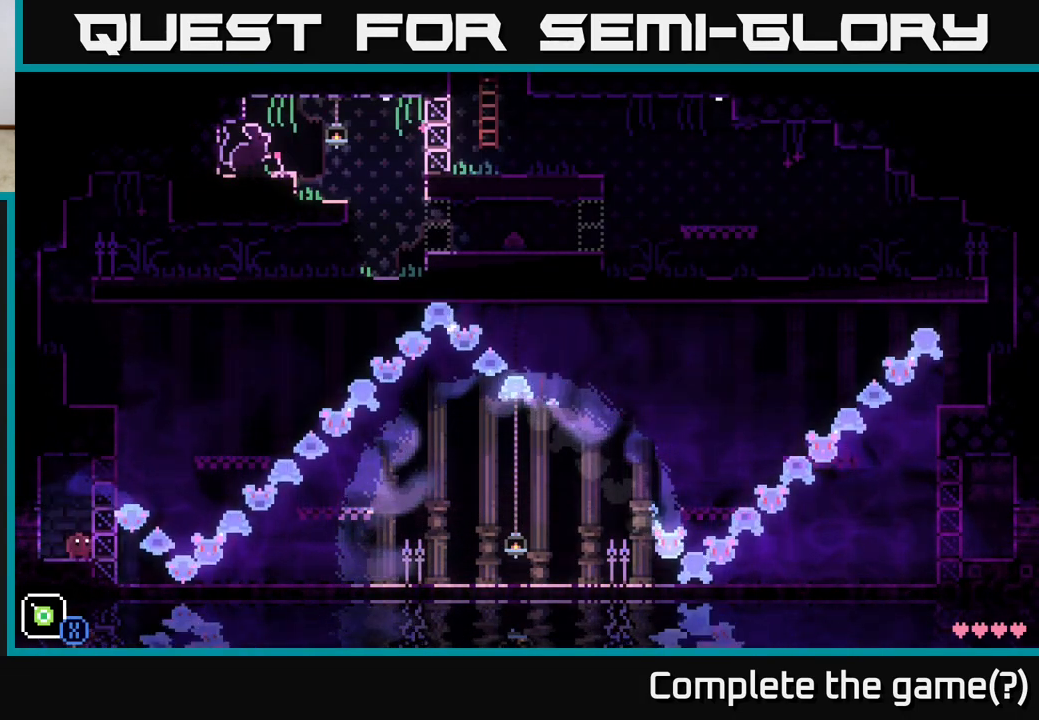
{"buttons": [], "left_stick": "center", "right_stick": "center", "events": [[117, "left_stick", "center"]]}
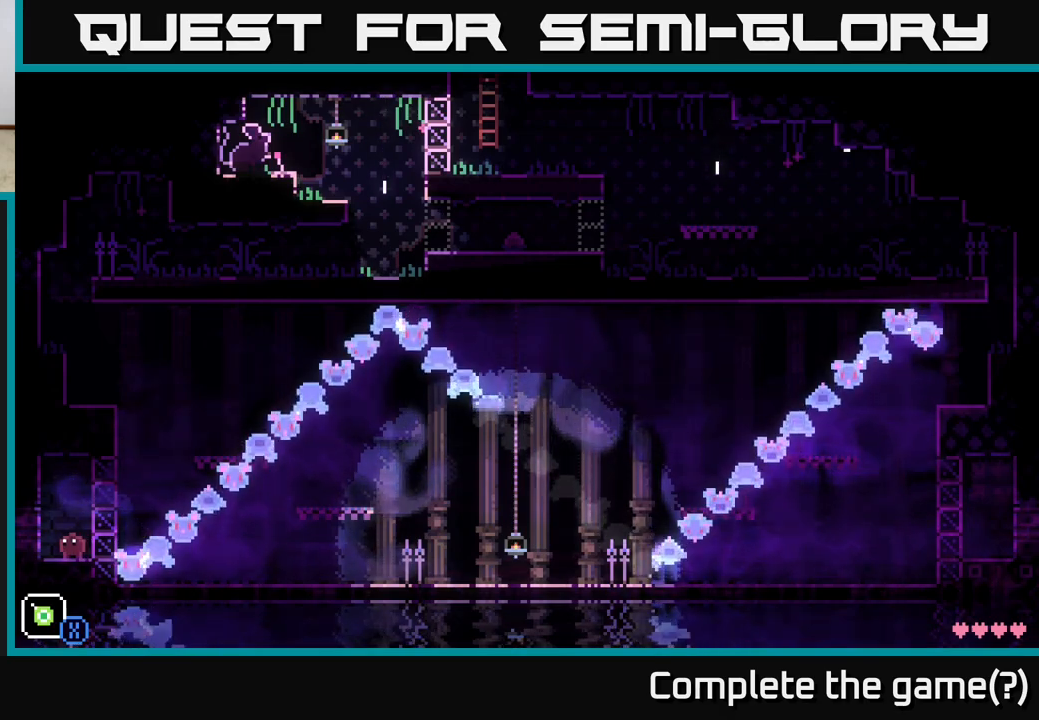
{"buttons": ["A"], "left_stick": "left", "right_stick": "center", "events": [[133, "A", "down"], [183, "left_stick", "left"]]}
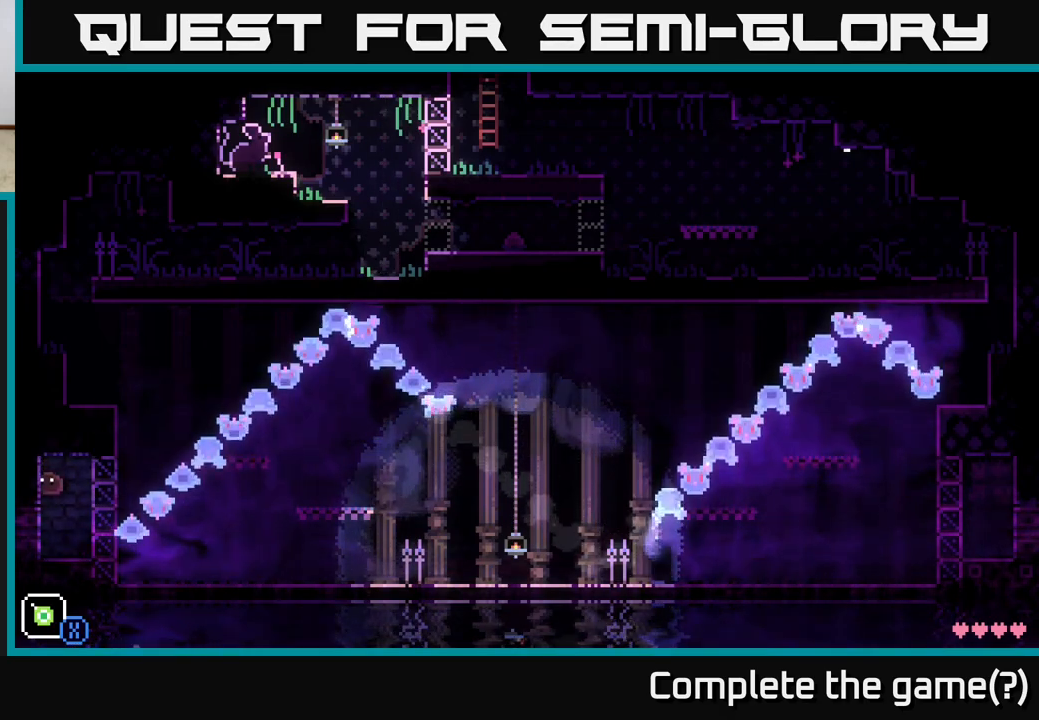
{"buttons": [], "left_stick": "right", "right_stick": "center", "events": [[17, "left_stick", "center"], [33, "A", "up"], [417, "left_stick", "right"]]}
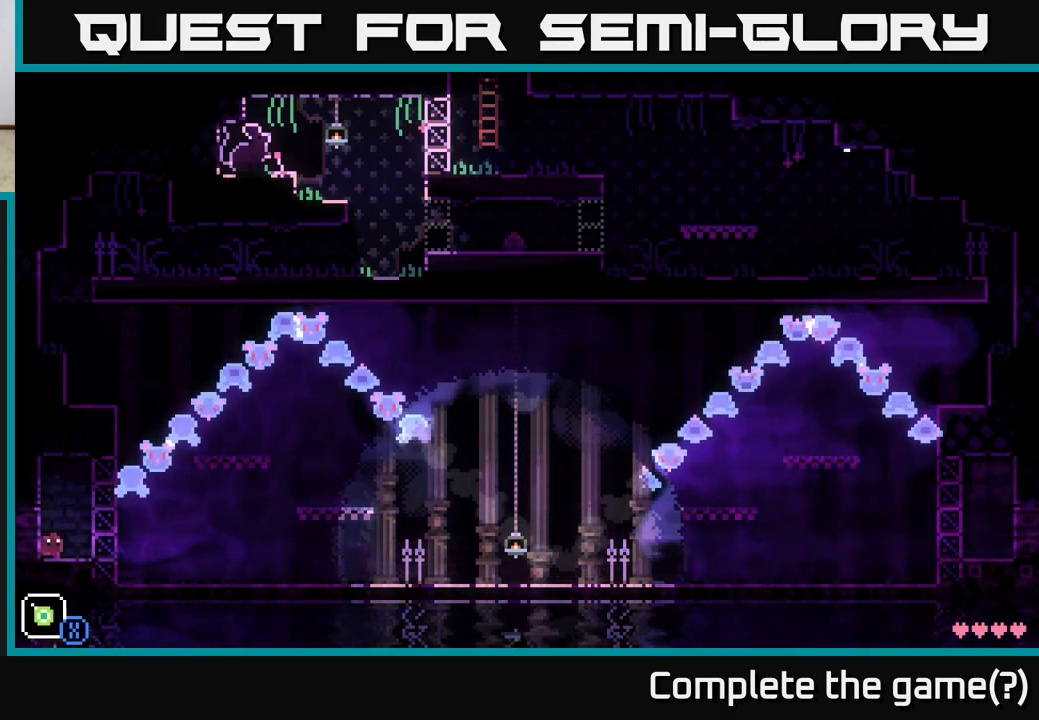
{"buttons": ["A", "X"], "left_stick": "up-left", "right_stick": "center", "events": [[267, "A", "down"], [483, "left_stick", "up-left"], [500, "X", "down"]]}
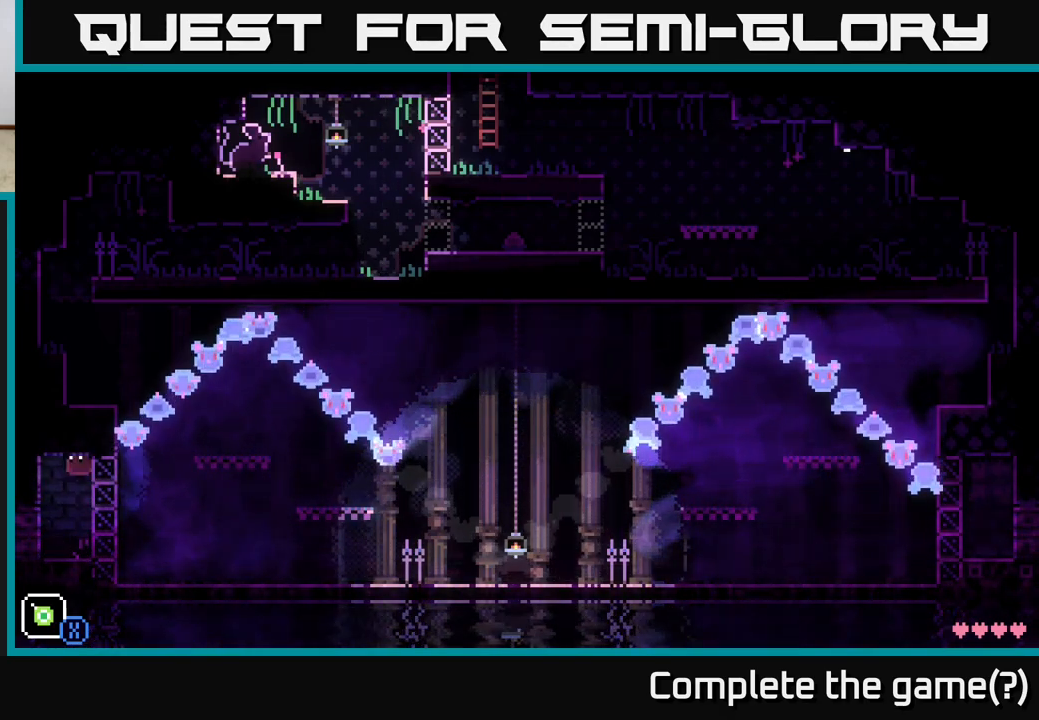
{"buttons": [], "left_stick": "center", "right_stick": "center", "events": [[117, "A", "up"], [200, "left_stick", "right"], [250, "X", "up"], [417, "left_stick", "center"]]}
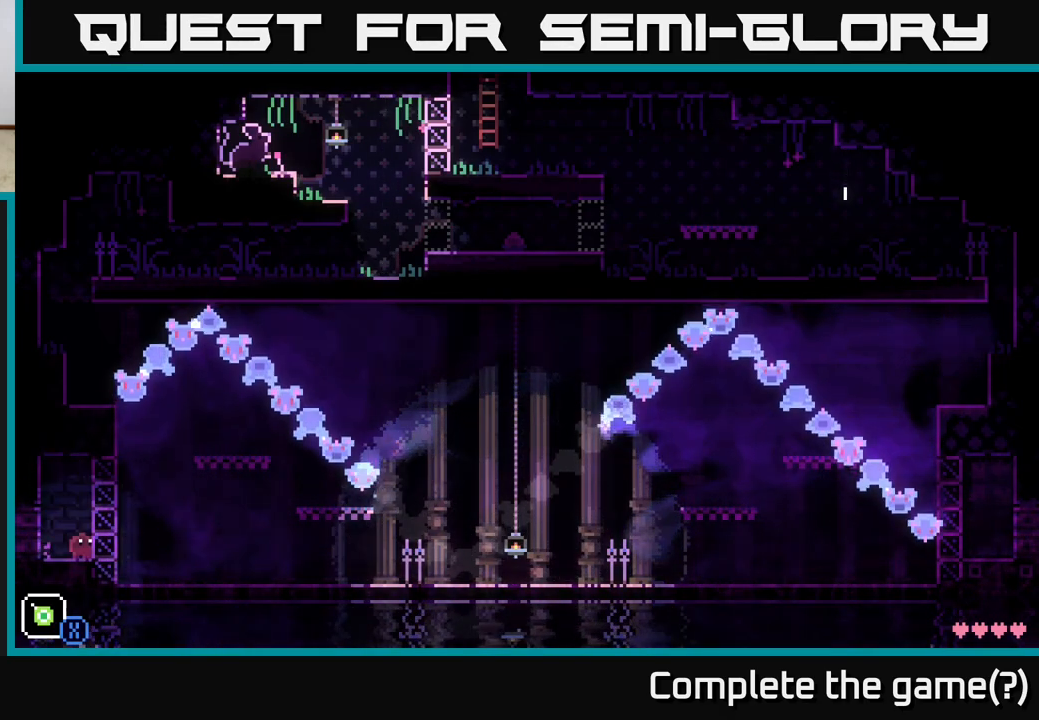
{"buttons": ["A", "X"], "left_stick": "up-left", "right_stick": "center", "events": [[167, "left_stick", "up"], [183, "A", "down"], [217, "left_stick", "up-left"], [333, "X", "down"]]}
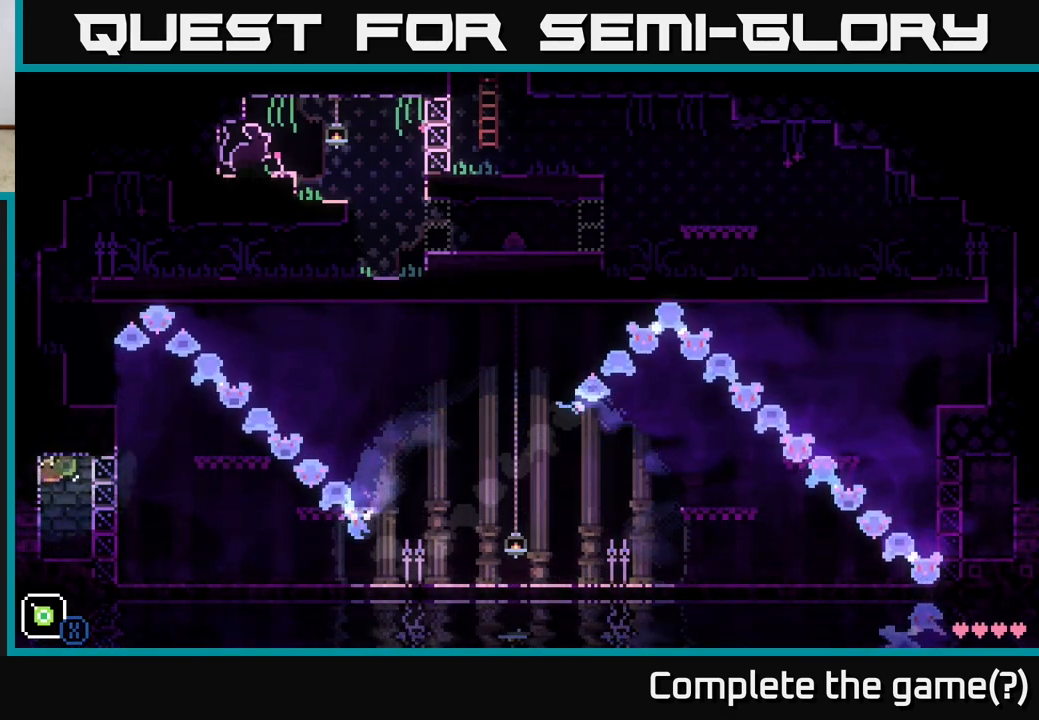
{"buttons": ["A"], "left_stick": "up", "right_stick": "center", "events": [[83, "X", "up"], [83, "left_stick", "center"], [100, "A", "up"], [133, "left_stick", "right"], [283, "left_stick", "center"], [483, "A", "down"], [500, "left_stick", "up"]]}
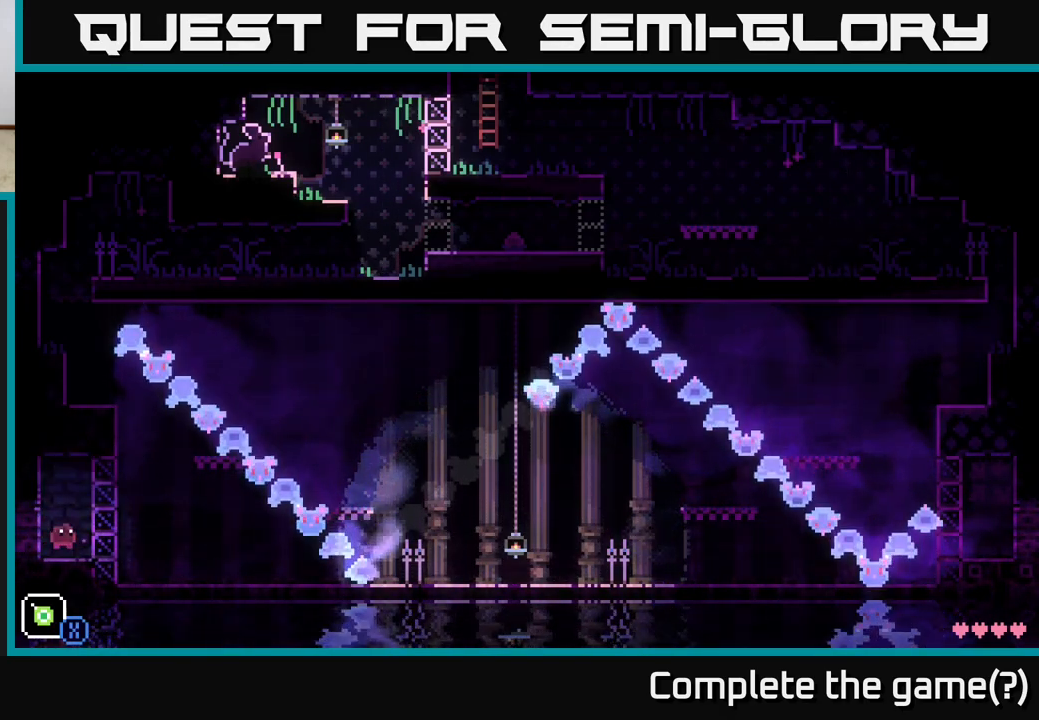
{"buttons": [], "left_stick": "right", "right_stick": "center", "events": [[117, "X", "down"], [283, "left_stick", "right"], [333, "A", "up"], [333, "X", "up"]]}
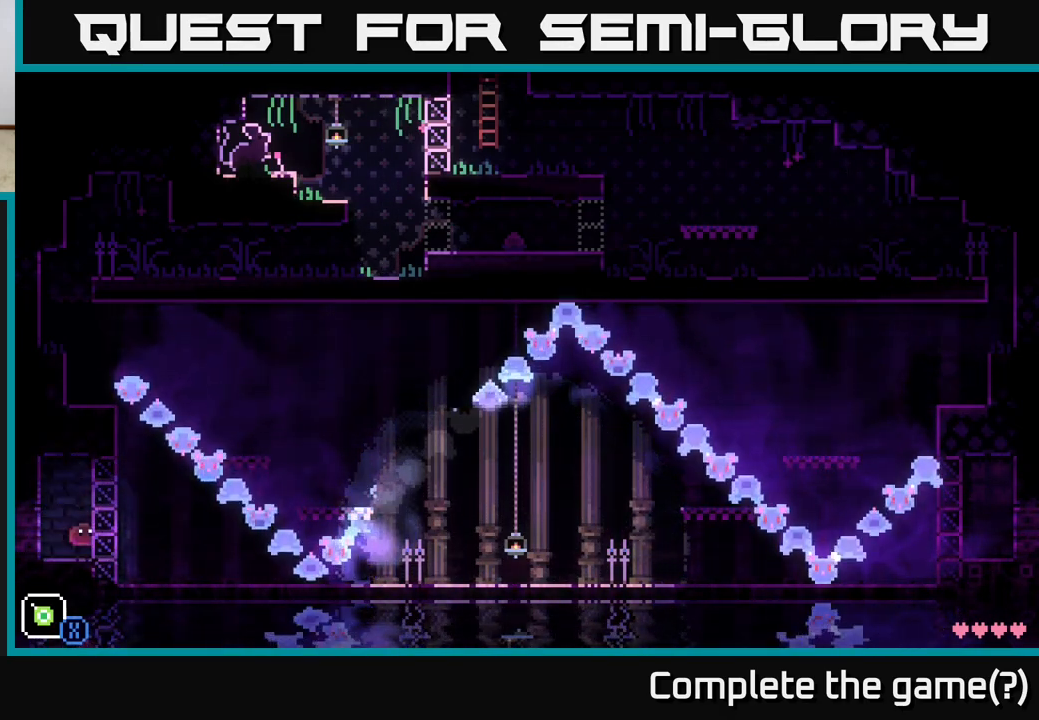
{"buttons": [], "left_stick": "center", "right_stick": "center", "events": [[333, "left_stick", "center"]]}
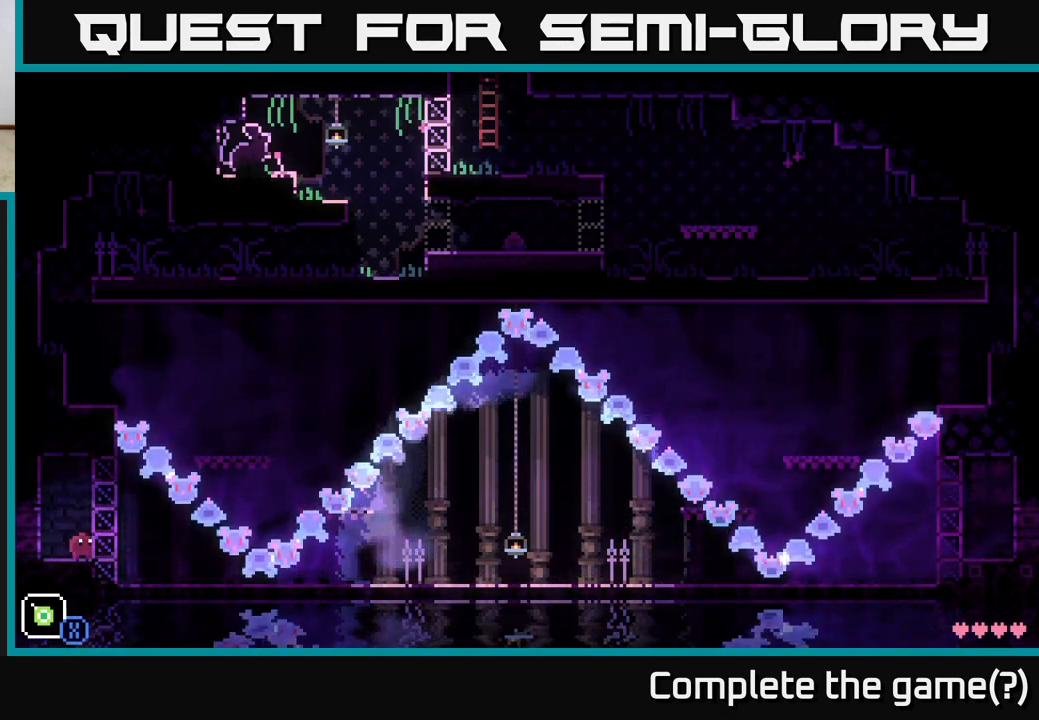
{"buttons": [], "left_stick": "center", "right_stick": "center", "events": [[133, "left_stick", "down"], [167, "X", "down"], [433, "X", "up"], [500, "left_stick", "center"]]}
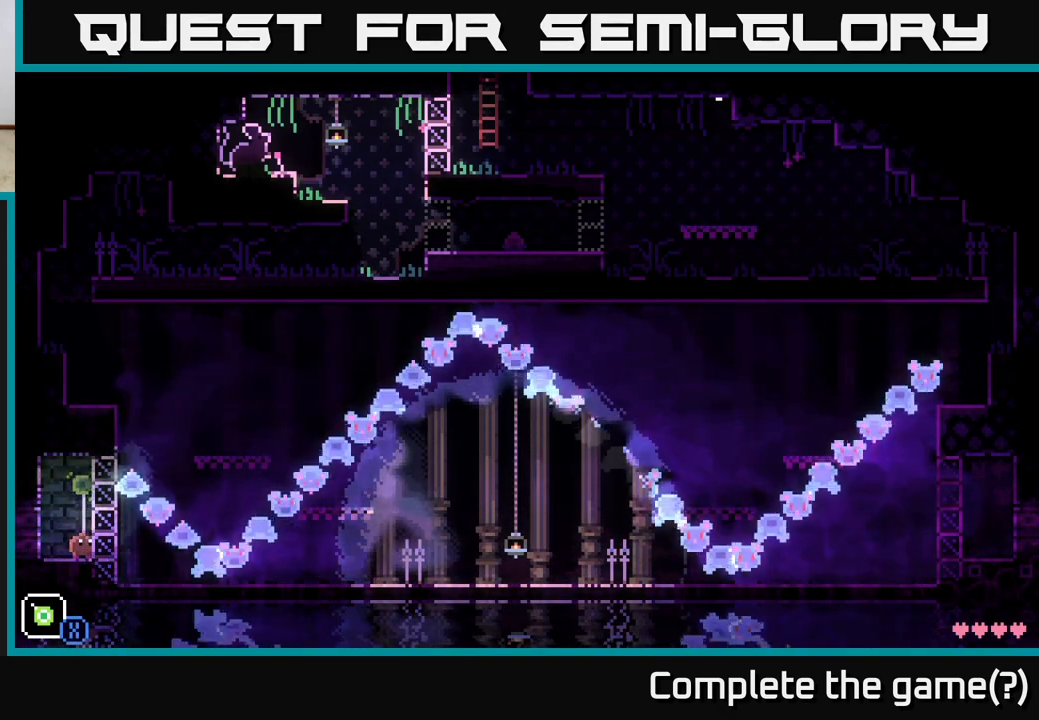
{"buttons": [], "left_stick": "right", "right_stick": "center", "events": [[217, "left_stick", "right"]]}
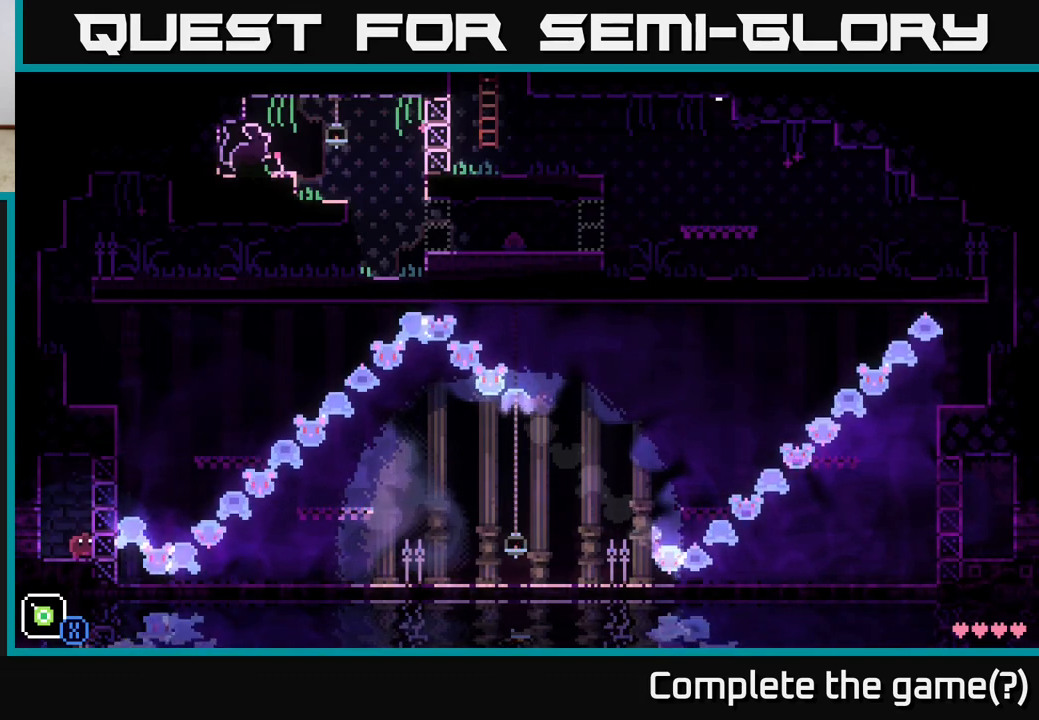
{"buttons": ["X"], "left_stick": "right", "right_stick": "center", "events": [[367, "X", "down"]]}
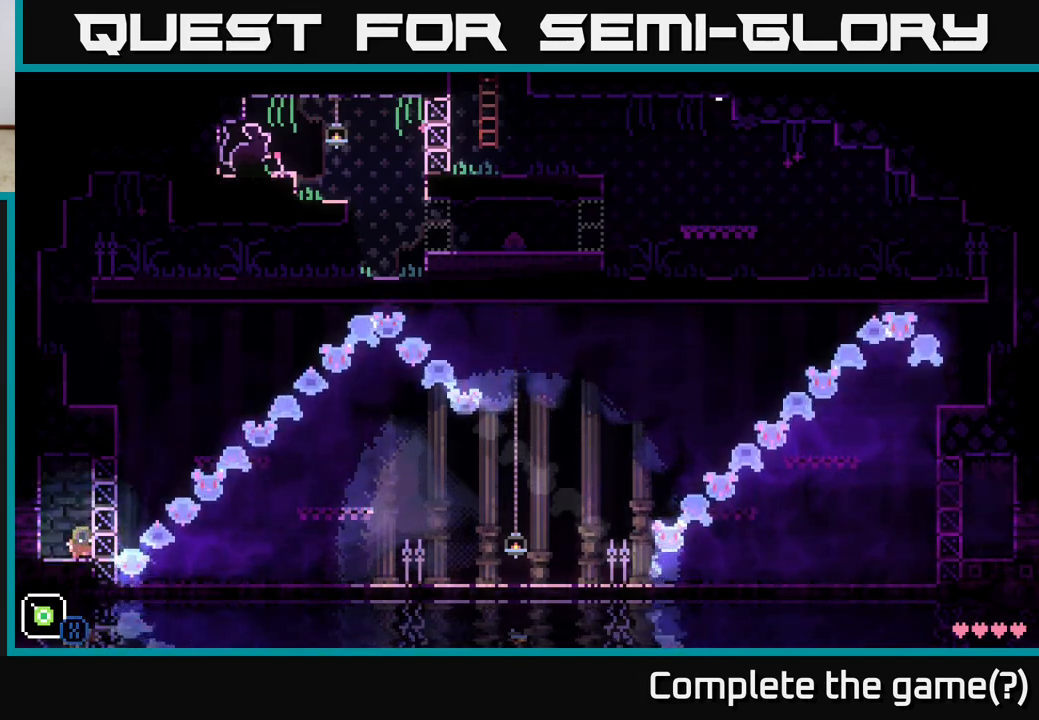
{"buttons": [], "left_stick": "center", "right_stick": "center", "events": [[200, "X", "up"], [350, "left_stick", "center"]]}
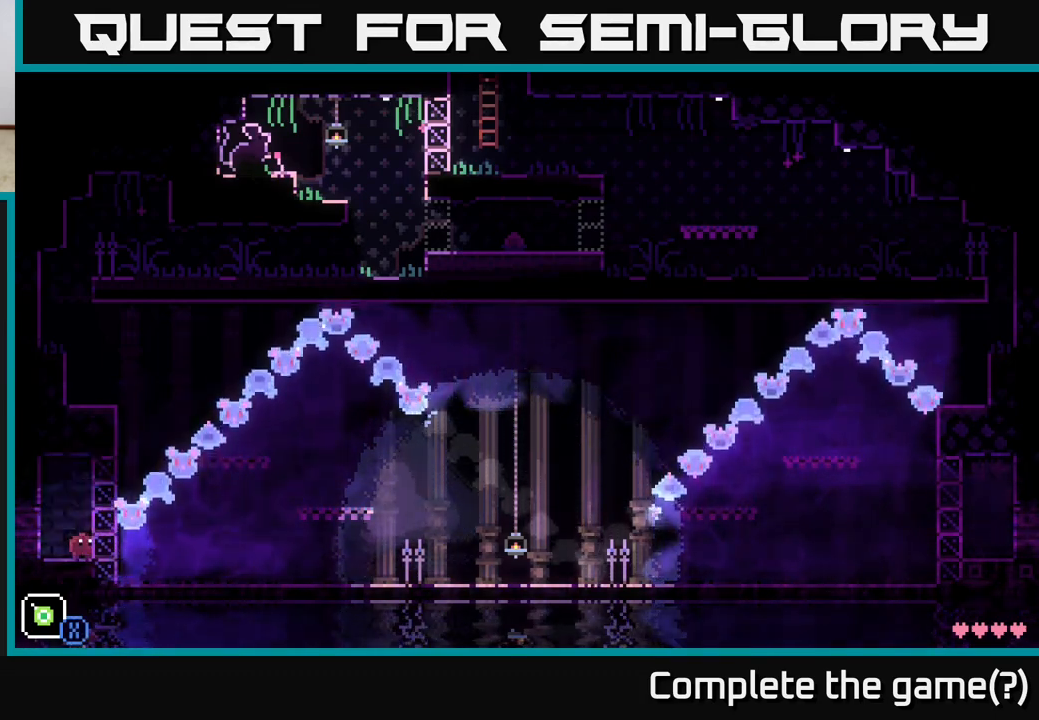
{"buttons": [], "left_stick": "center", "right_stick": "center", "events": []}
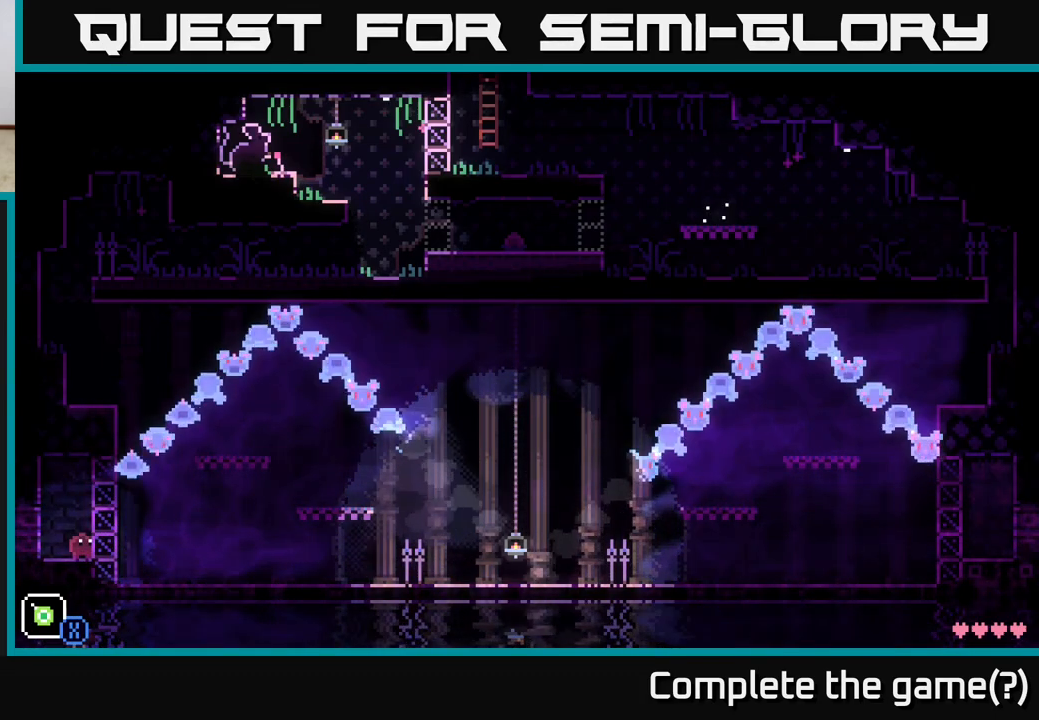
{"buttons": [], "left_stick": "center", "right_stick": "center", "events": []}
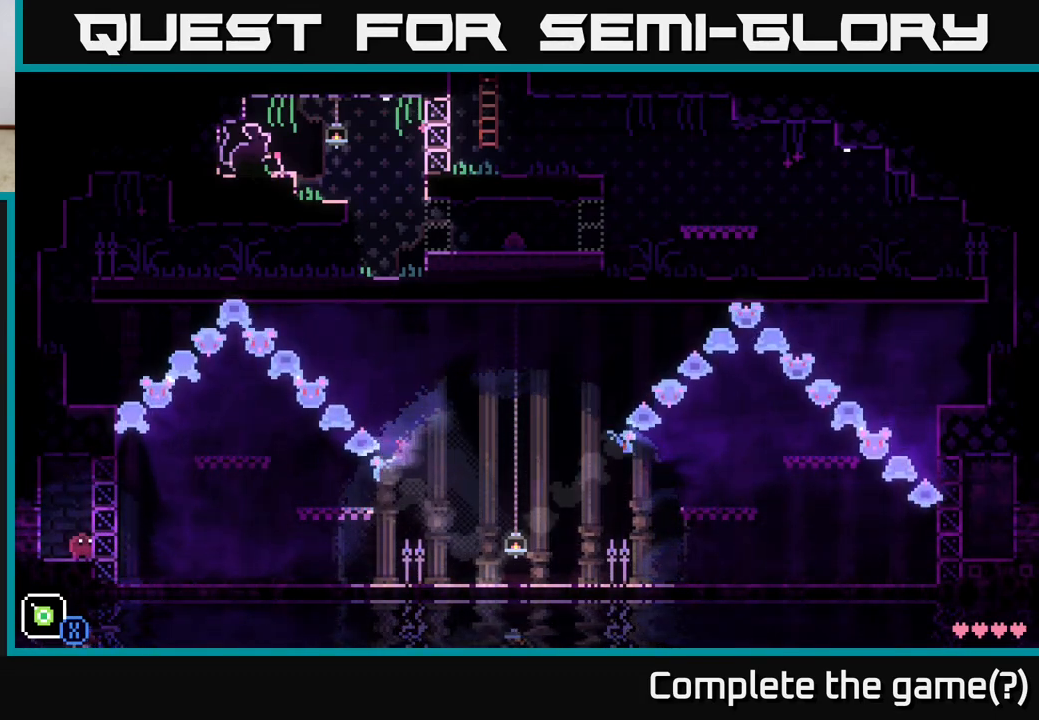
{"buttons": ["Y"], "left_stick": "center", "right_stick": "center", "events": [[467, "Y", "down"]]}
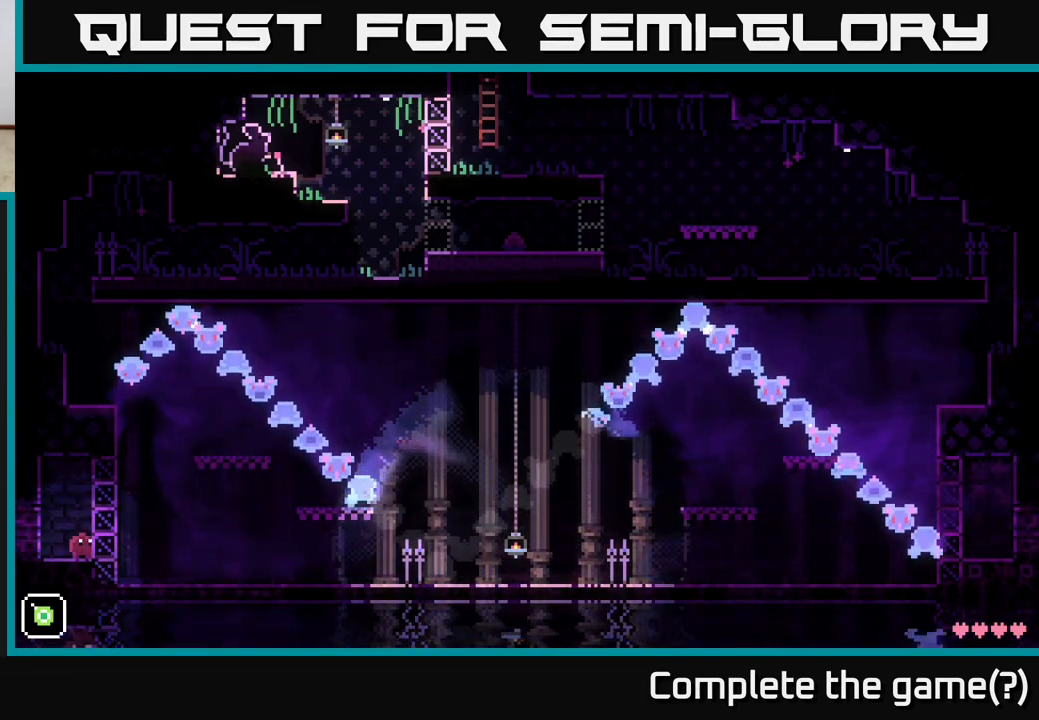
{"buttons": [], "left_stick": "center", "right_stick": "center", "events": [[83, "Y", "up"]]}
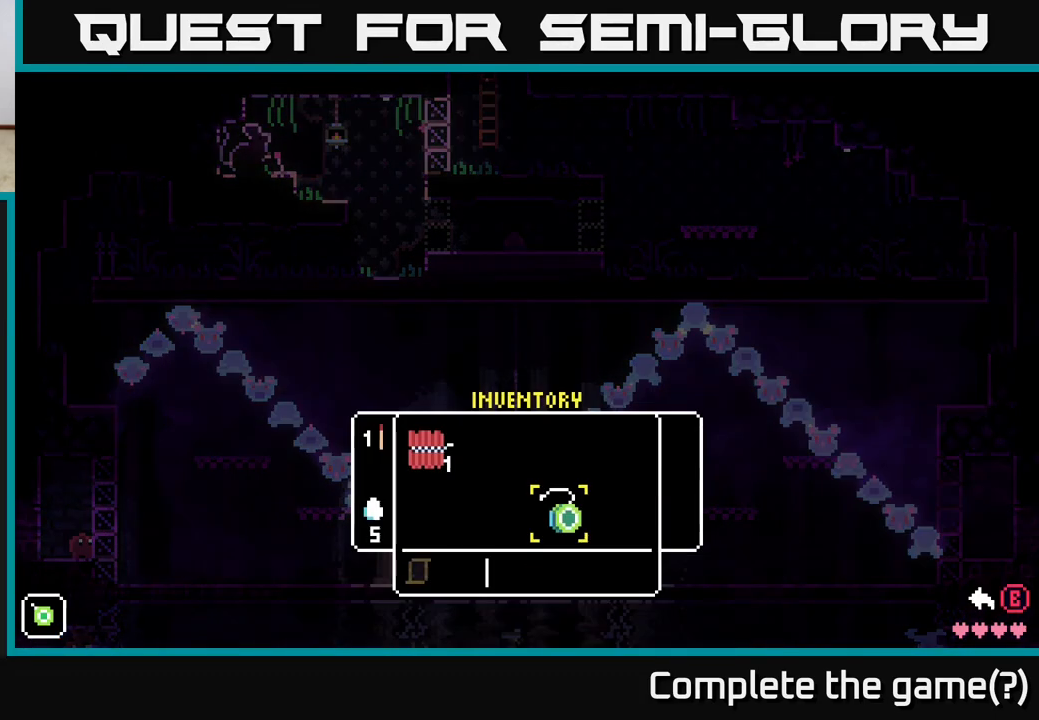
{"buttons": [], "left_stick": "center", "right_stick": "center", "events": [[200, "left_stick", "left"], [350, "left_stick", "center"]]}
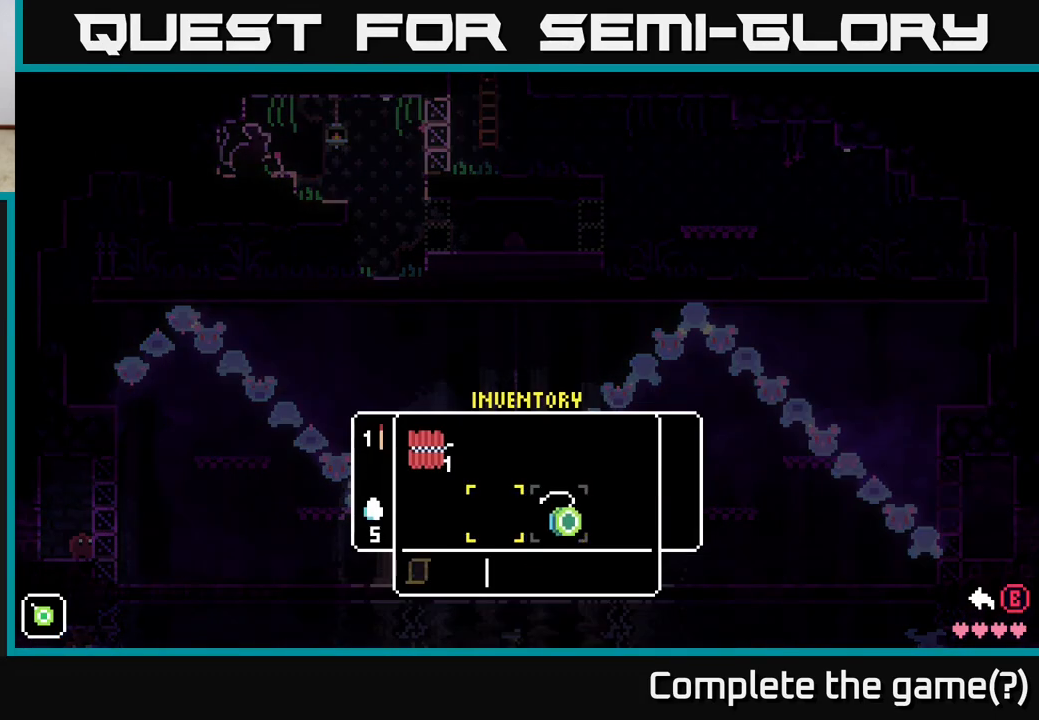
{"buttons": [], "left_stick": "left", "right_stick": "center", "events": [[33, "left_stick", "up-left"], [150, "left_stick", "center"], [383, "left_stick", "left"]]}
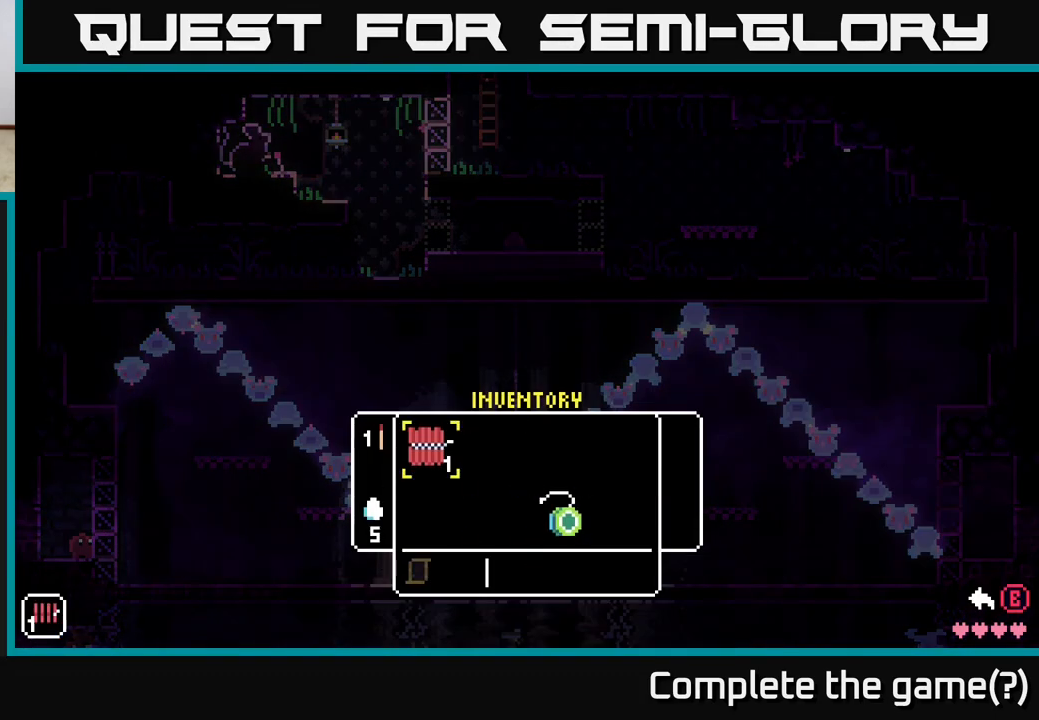
{"buttons": [], "left_stick": "center", "right_stick": "center", "events": [[33, "left_stick", "center"], [100, "A", "down"], [217, "A", "up"]]}